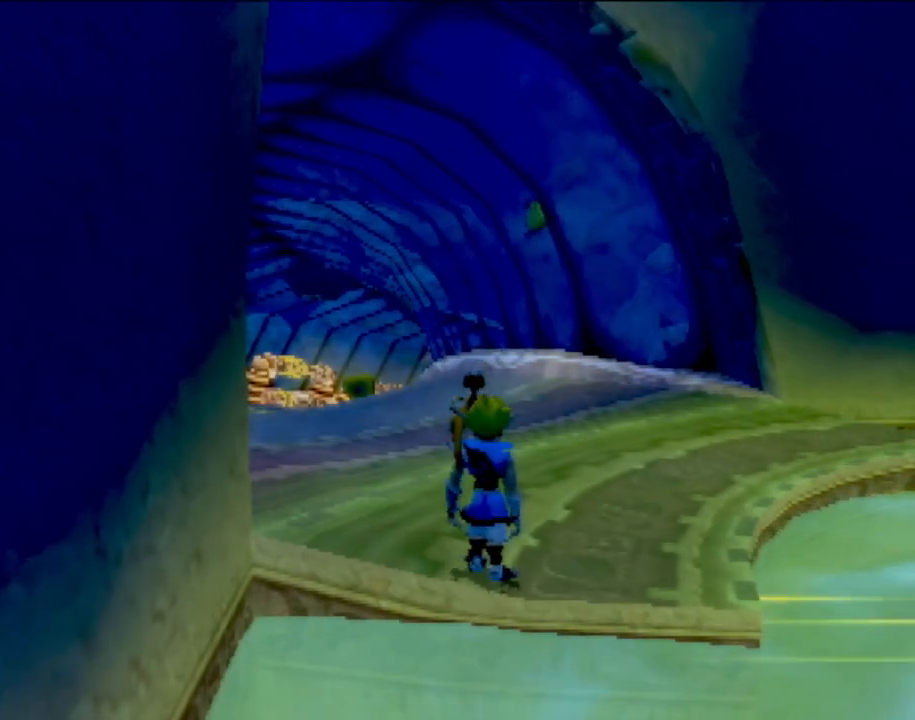
Gameplay with a controller (PlayStation layout); each line is a JSON object with the inputs held at the frame after it. "events" lists button and stick changes between this image and that frame as [ms after this image, input, new state], when the widget could be followed in between. Not read: L3 R3 right_stick.
{"buttons": [], "left_stick": "up", "events": [[233, "left_stick", "up"]]}
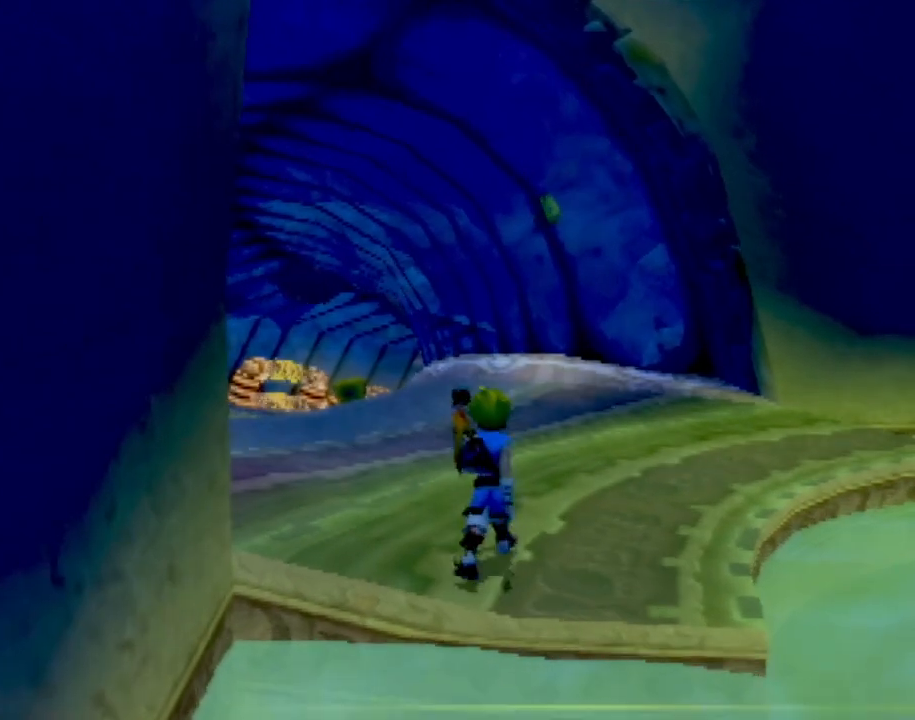
{"buttons": [], "left_stick": "up", "events": []}
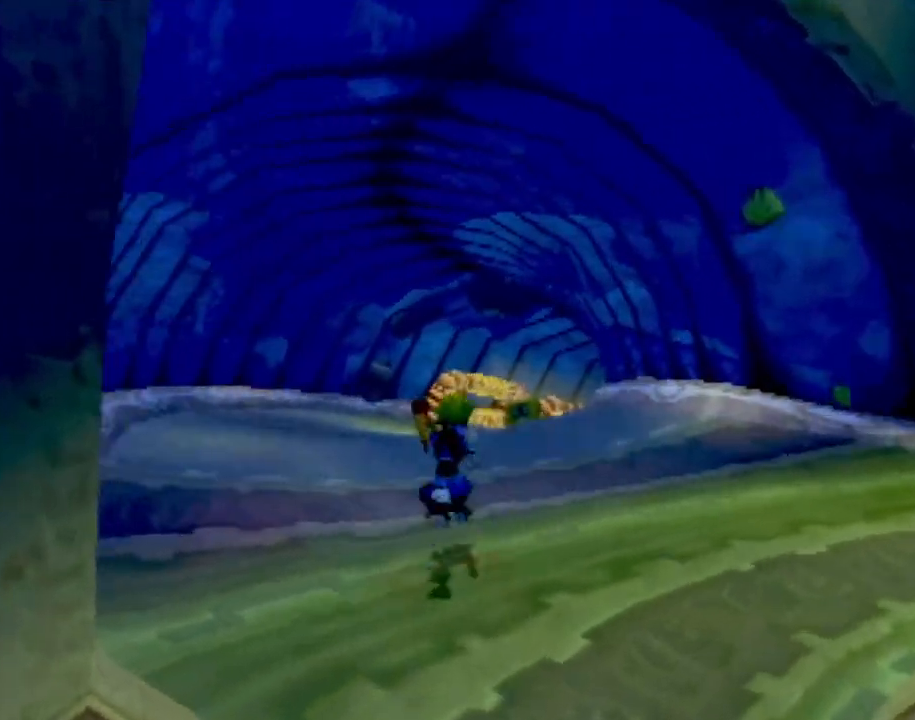
{"buttons": [], "left_stick": "up", "events": []}
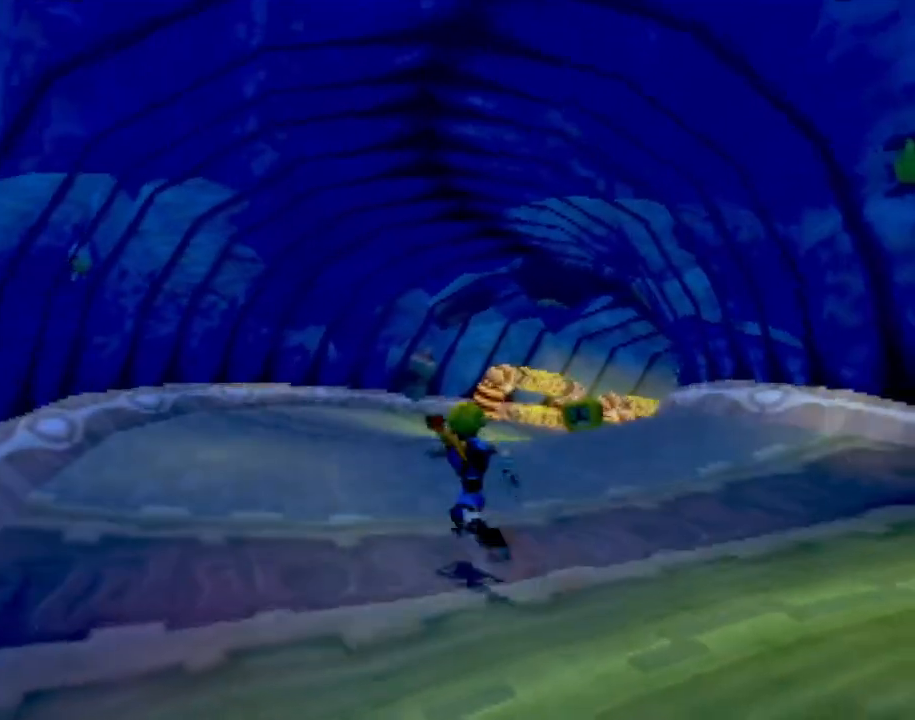
{"buttons": [], "left_stick": "up", "events": []}
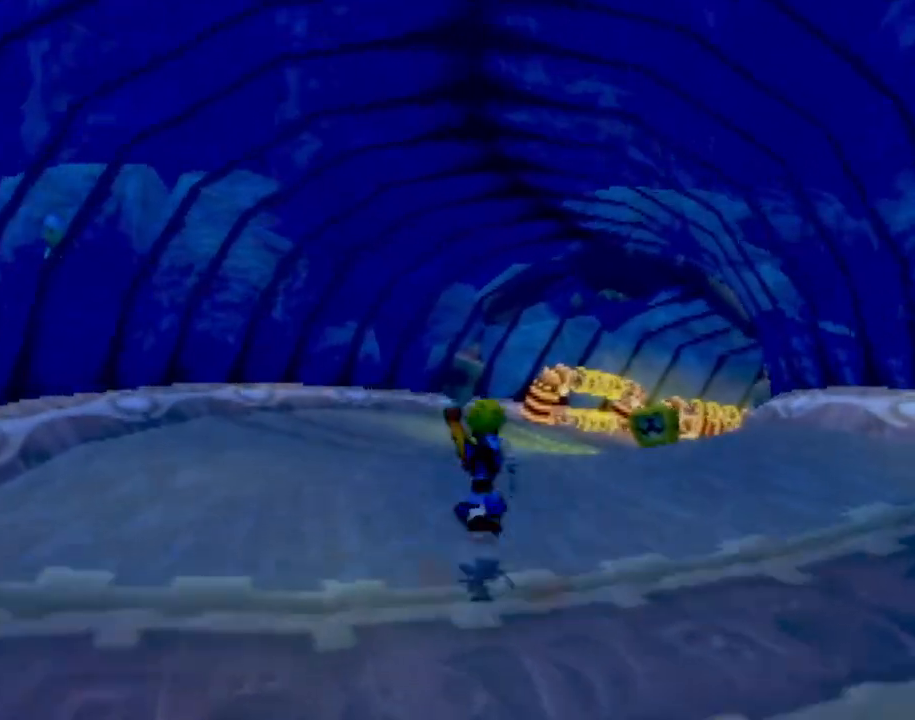
{"buttons": [], "left_stick": "right", "events": [[350, "left_stick", "center"], [434, "left_stick", "right"]]}
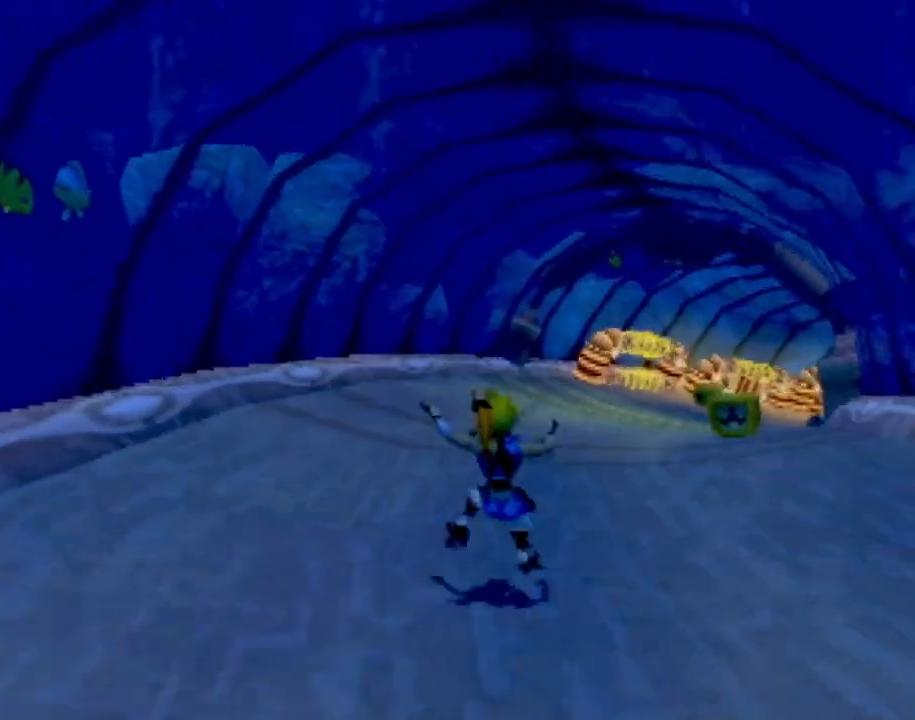
{"buttons": [], "left_stick": "right", "events": []}
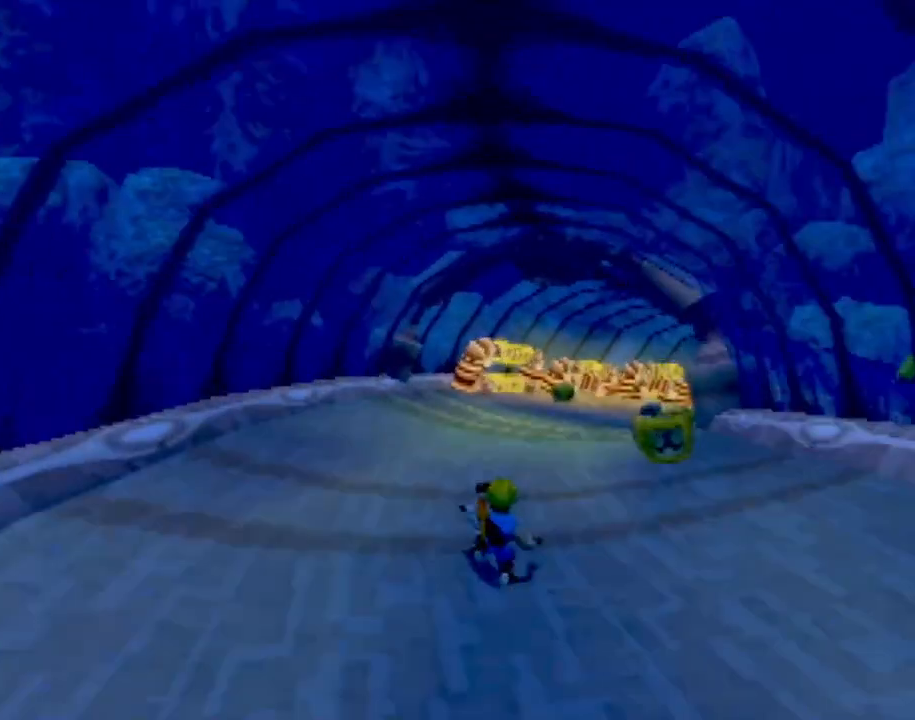
{"buttons": [], "left_stick": "right", "events": []}
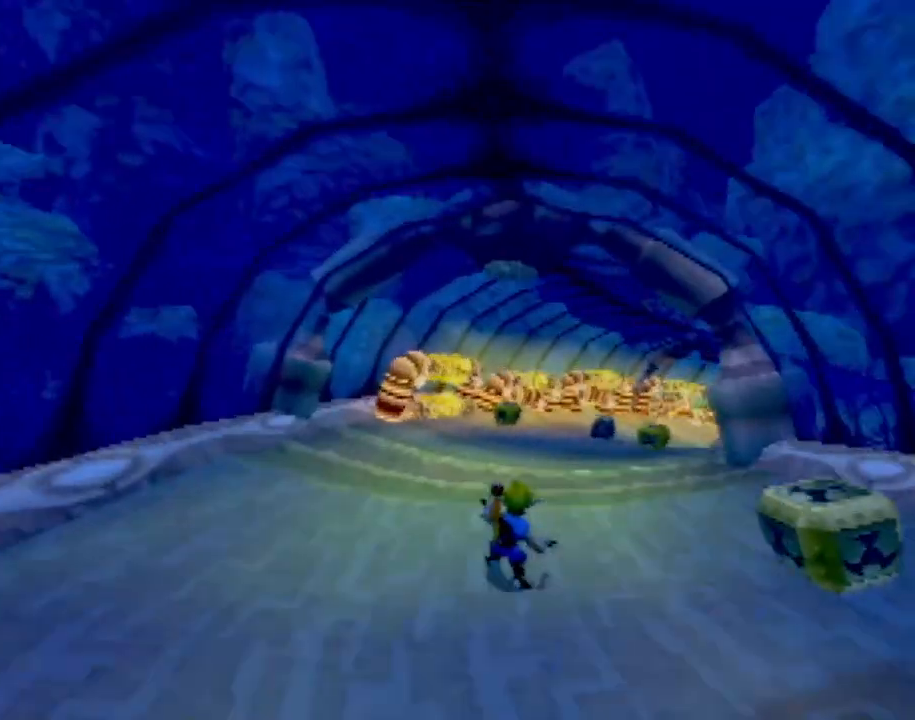
{"buttons": [], "left_stick": "right", "events": [[151, "left_stick", "center"], [284, "left_stick", "right"]]}
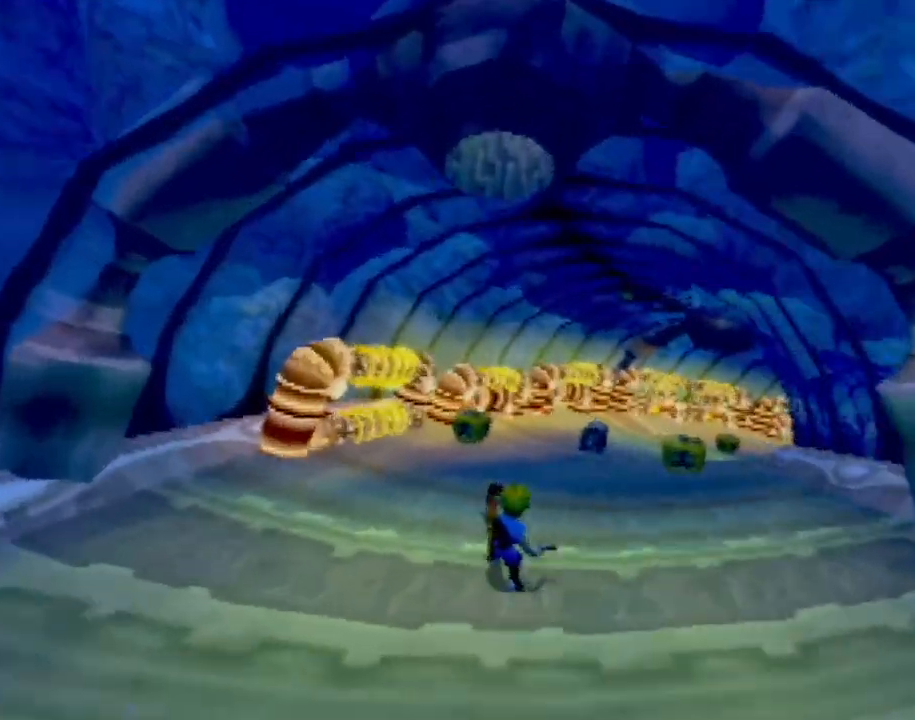
{"buttons": [], "left_stick": "right", "events": []}
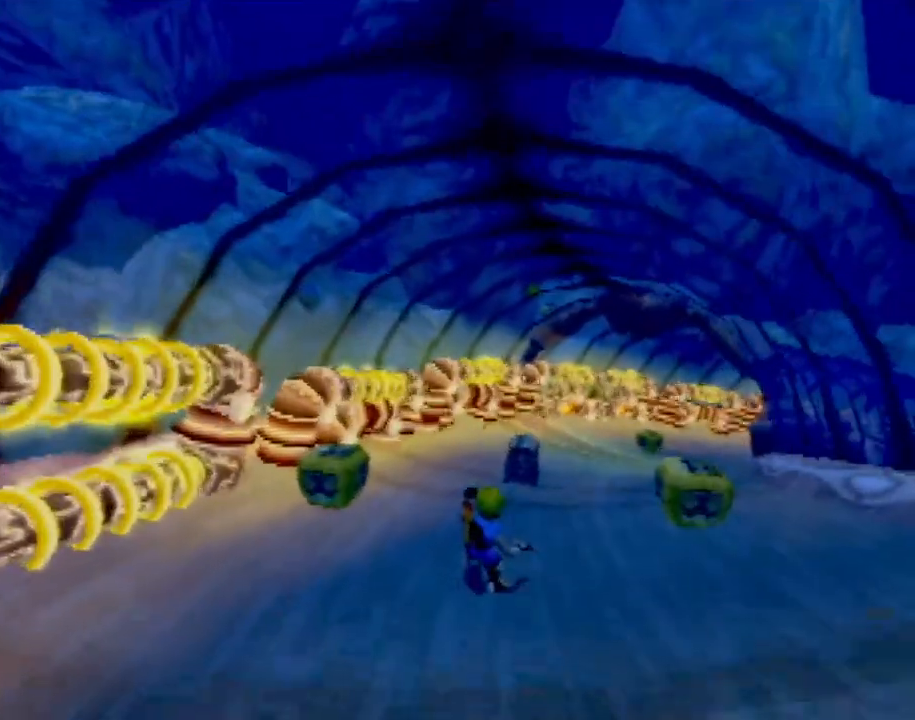
{"buttons": [], "left_stick": "down-right", "events": [[134, "left_stick", "down-right"]]}
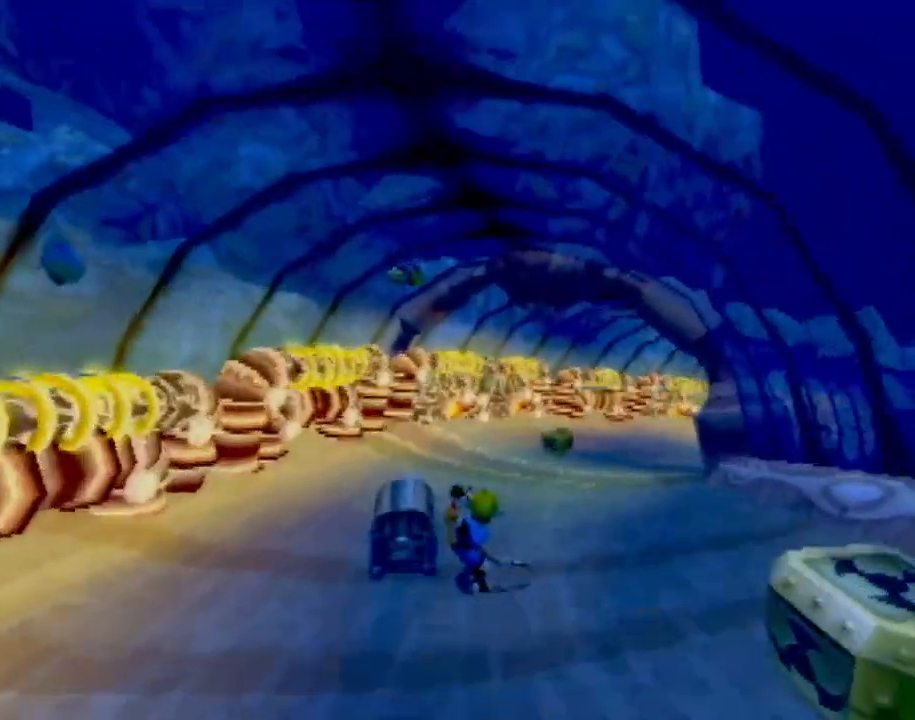
{"buttons": [], "left_stick": "up-right", "events": [[150, "left_stick", "right"], [384, "left_stick", "up-right"]]}
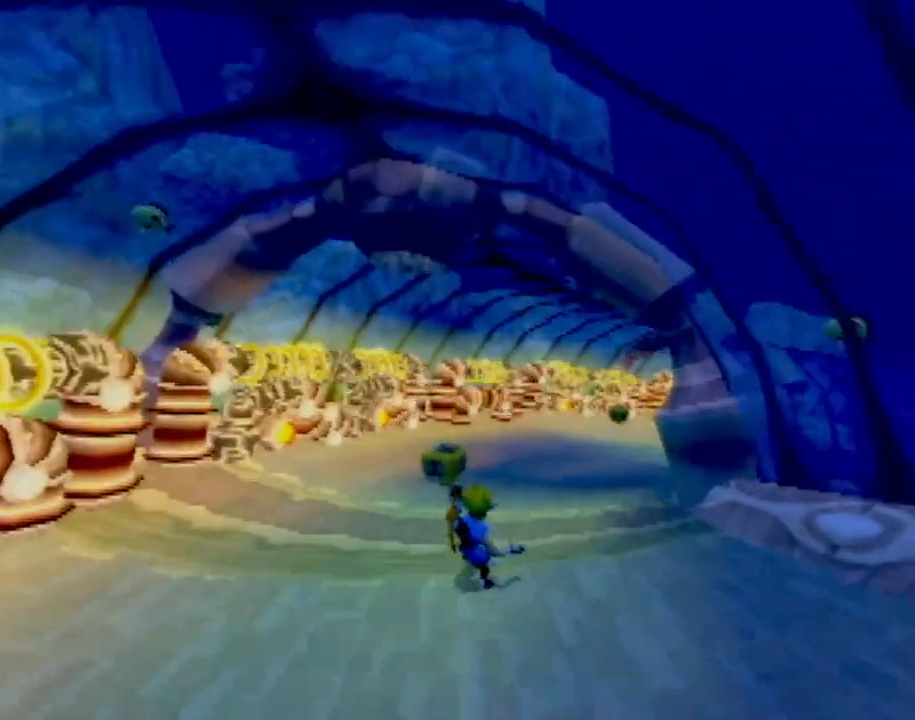
{"buttons": [], "left_stick": "right", "events": [[34, "left_stick", "center"], [100, "left_stick", "right"]]}
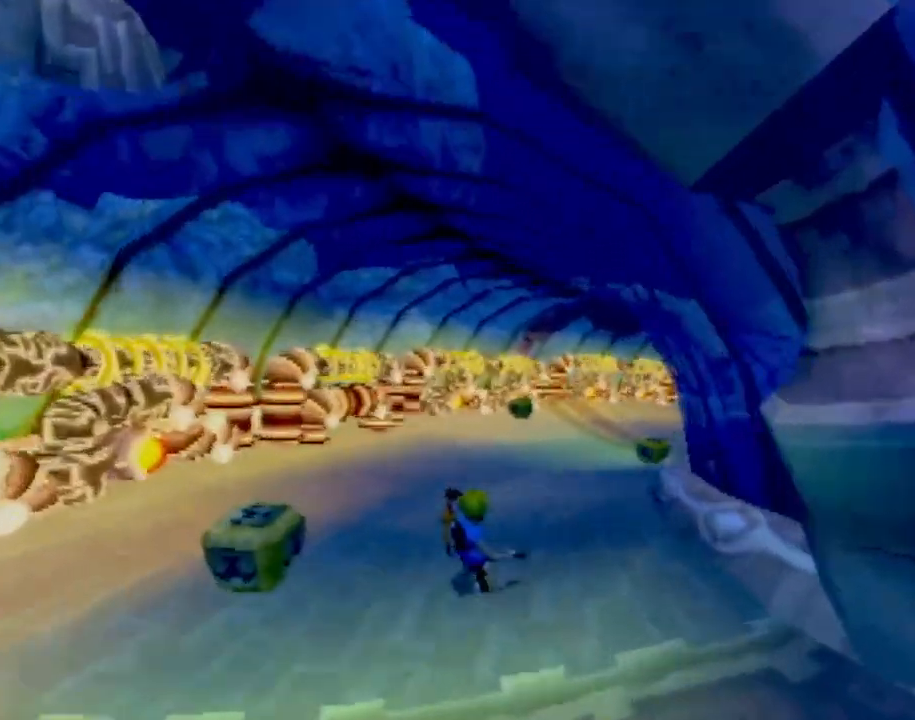
{"buttons": [], "left_stick": "center", "events": [[167, "left_stick", "up-left"], [283, "left_stick", "left"], [417, "left_stick", "center"]]}
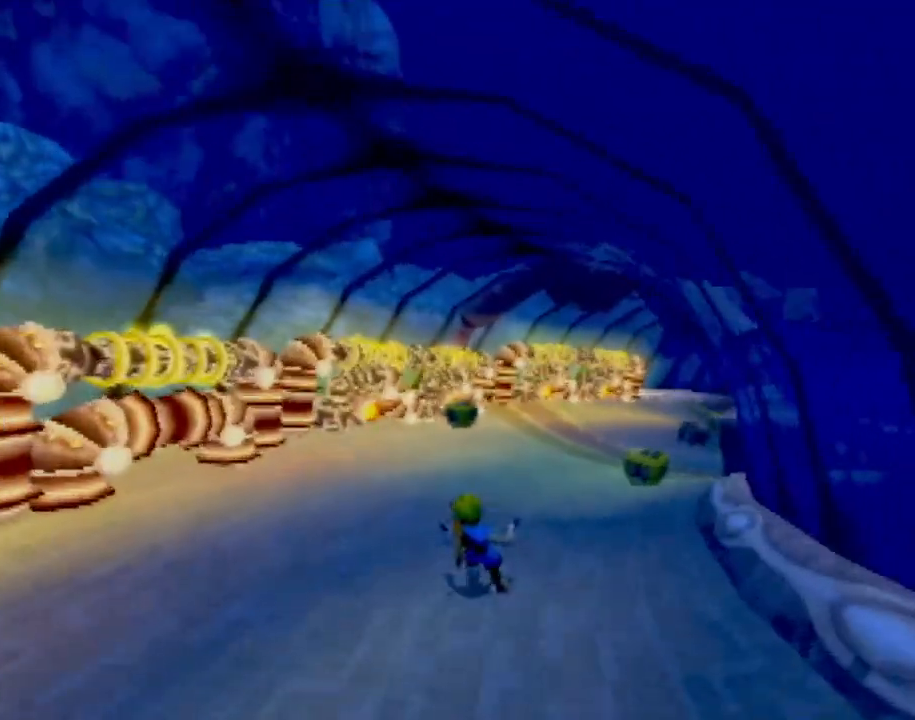
{"buttons": [], "left_stick": "right", "events": [[50, "left_stick", "right"], [267, "left_stick", "up-right"], [367, "left_stick", "right"]]}
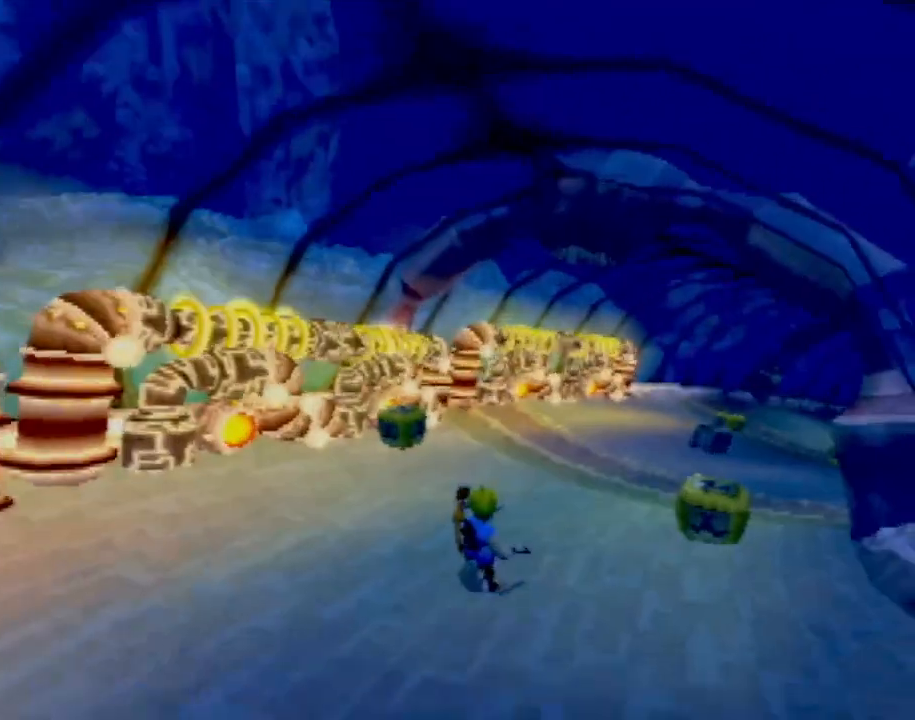
{"buttons": [], "left_stick": "up-right", "events": [[500, "left_stick", "up-right"]]}
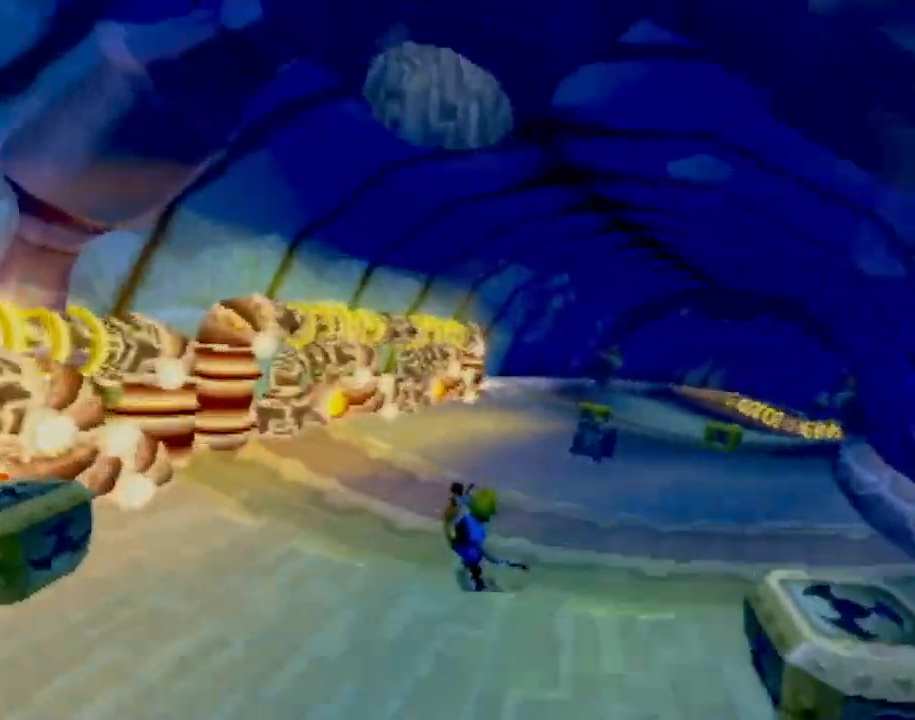
{"buttons": [], "left_stick": "right", "events": [[100, "left_stick", "center"], [334, "left_stick", "right"]]}
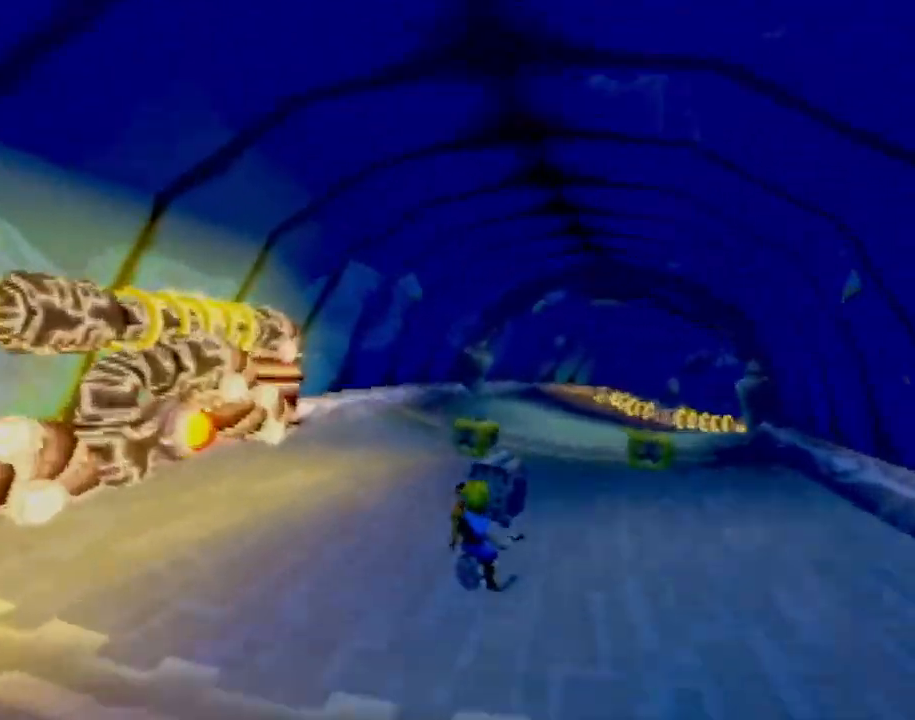
{"buttons": [], "left_stick": "center", "events": [[100, "left_stick", "center"], [233, "left_stick", "right"], [384, "left_stick", "center"]]}
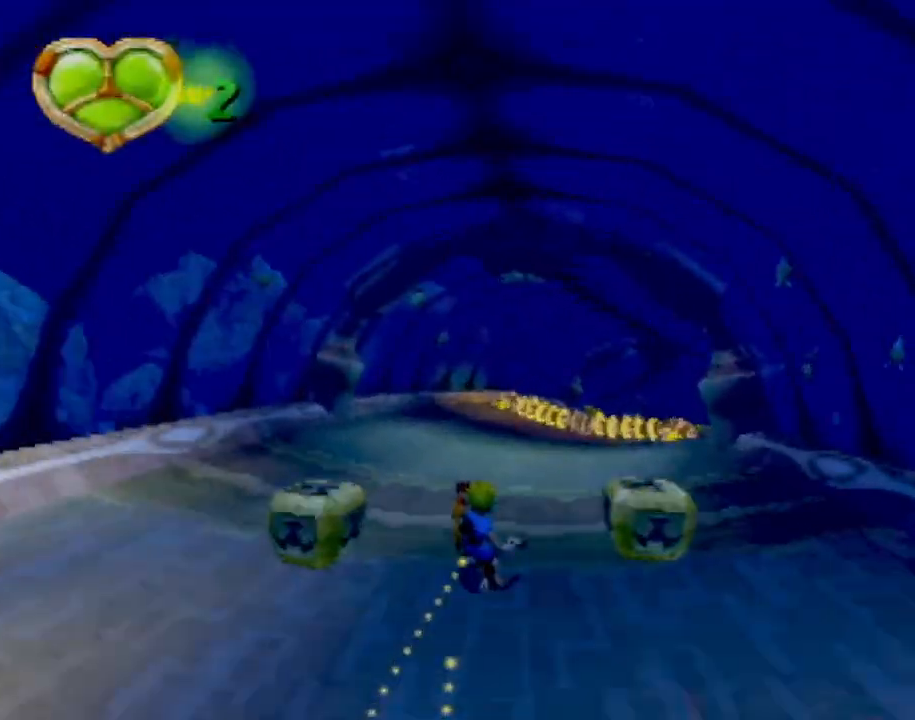
{"buttons": [], "left_stick": "center", "events": [[17, "left_stick", "right"], [167, "left_stick", "center"], [334, "left_stick", "right"], [501, "left_stick", "center"]]}
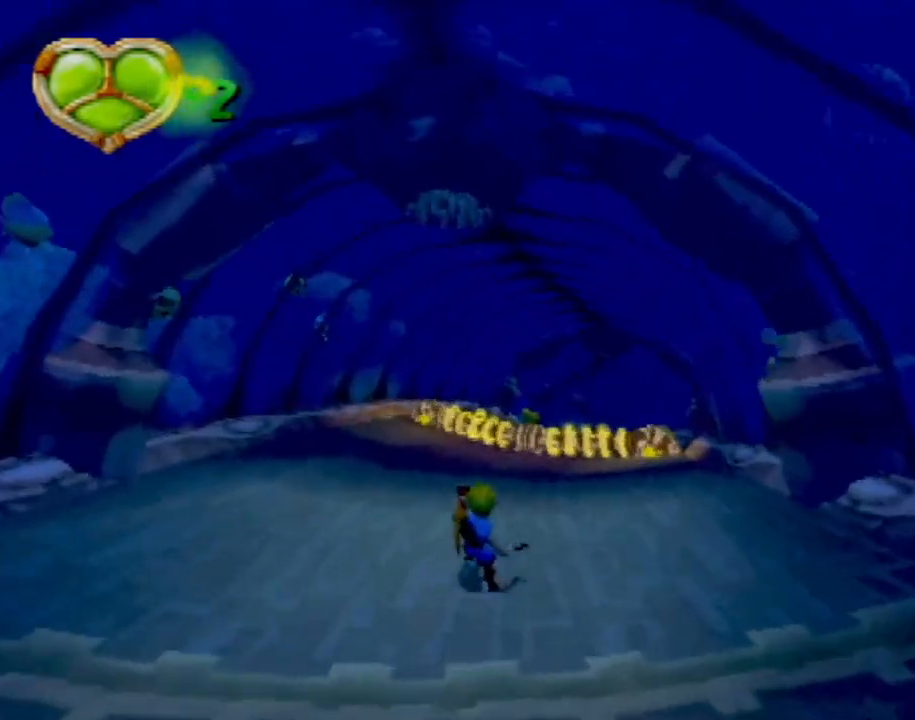
{"buttons": ["CROSS"], "left_stick": "center", "events": [[83, "left_stick", "right"], [267, "left_stick", "center"], [350, "CROSS", "down"]]}
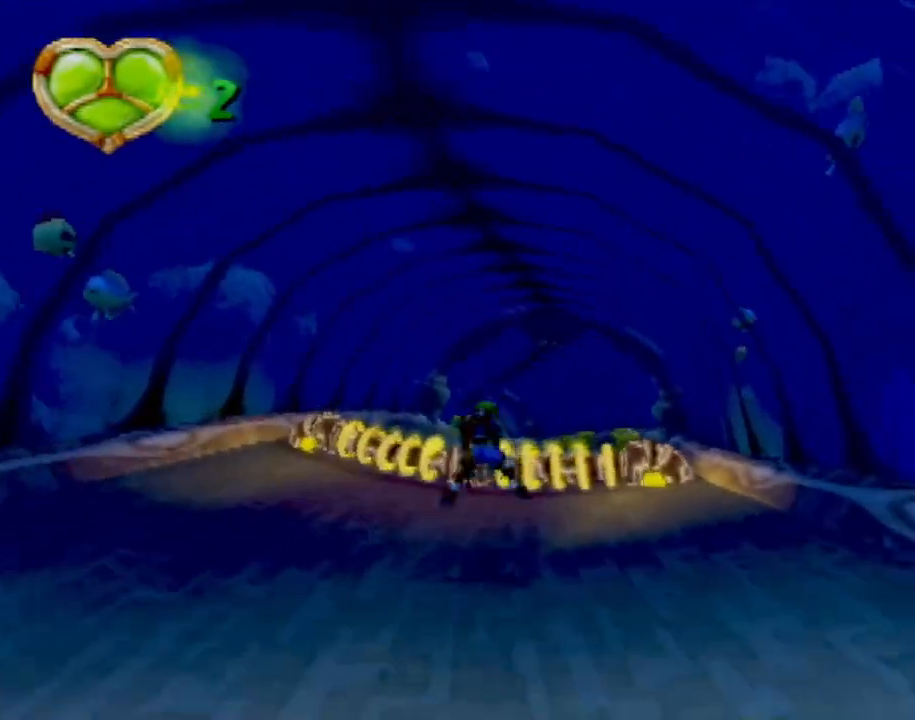
{"buttons": ["CIRCLE"], "left_stick": "right", "events": [[217, "left_stick", "right"], [401, "CROSS", "up"], [434, "CIRCLE", "down"]]}
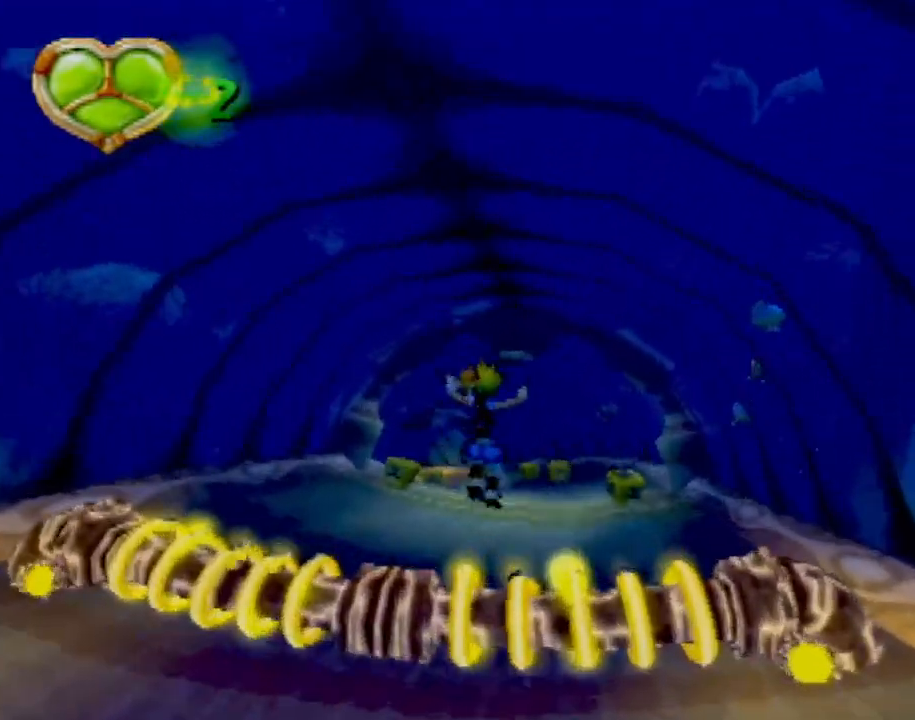
{"buttons": [], "left_stick": "left", "events": [[17, "left_stick", "center"], [67, "CIRCLE", "up"], [500, "left_stick", "left"]]}
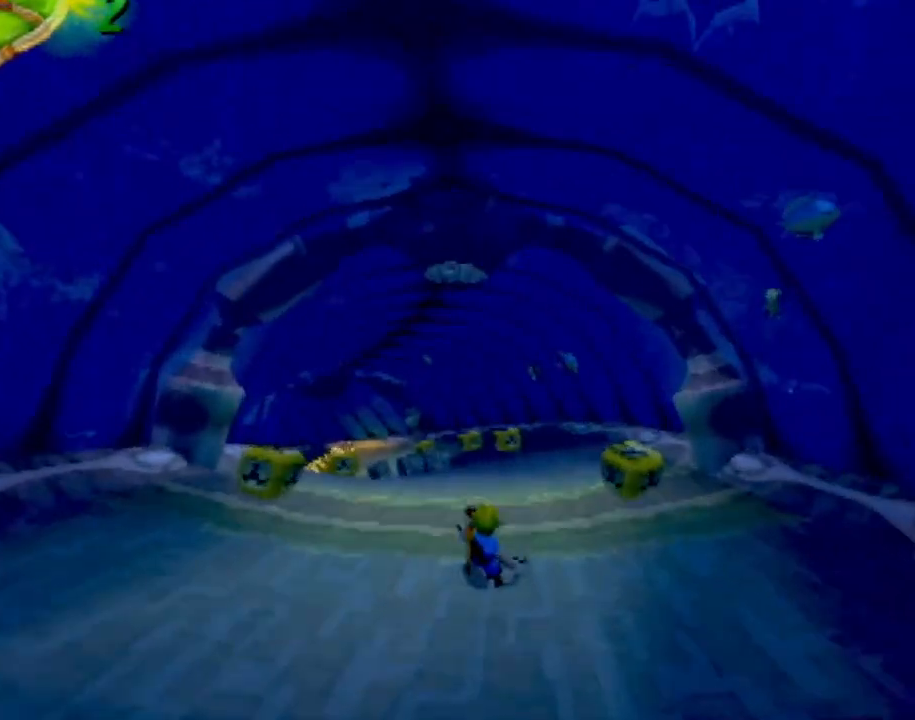
{"buttons": [], "left_stick": "center", "events": [[117, "left_stick", "center"], [301, "left_stick", "left"], [401, "left_stick", "center"]]}
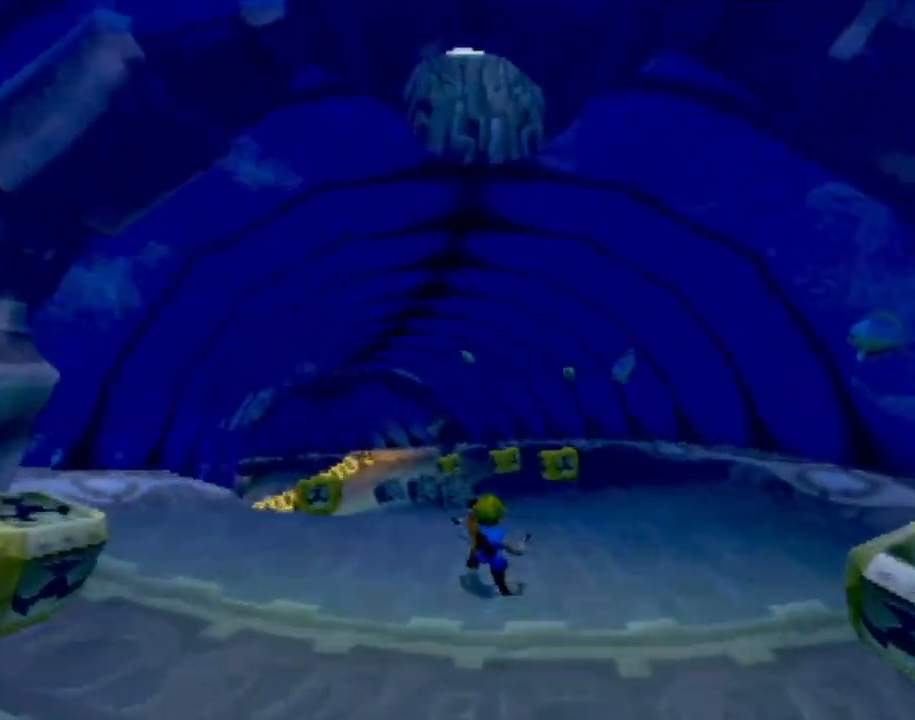
{"buttons": [], "left_stick": "center", "events": [[67, "left_stick", "left"], [183, "left_stick", "center"], [334, "left_stick", "left"], [450, "left_stick", "center"]]}
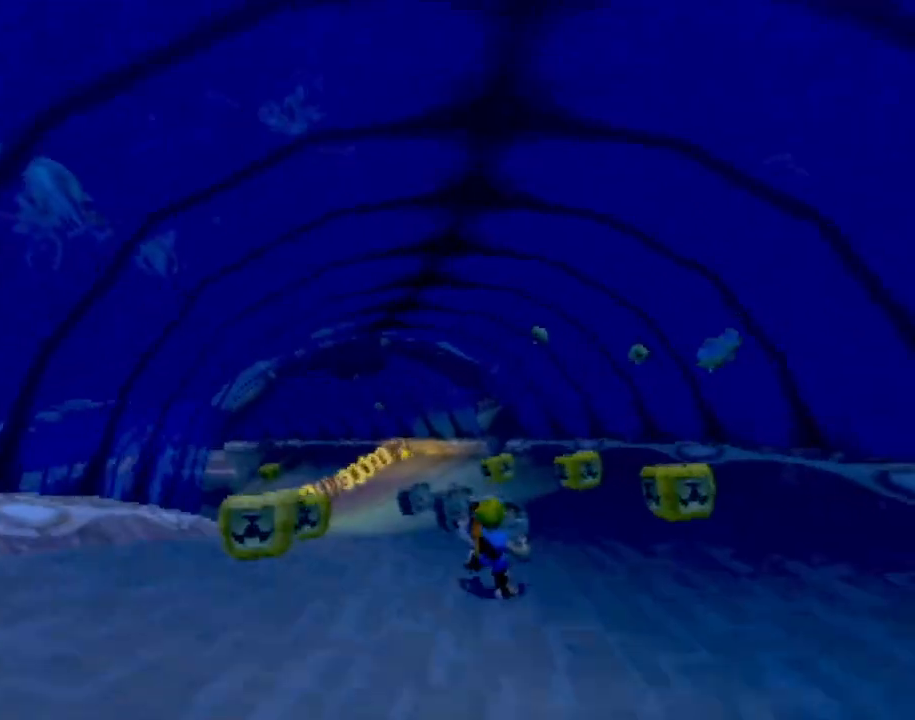
{"buttons": [], "left_stick": "center", "events": [[67, "left_stick", "down-left"], [151, "left_stick", "left"], [251, "left_stick", "center"], [401, "left_stick", "left"], [468, "left_stick", "center"]]}
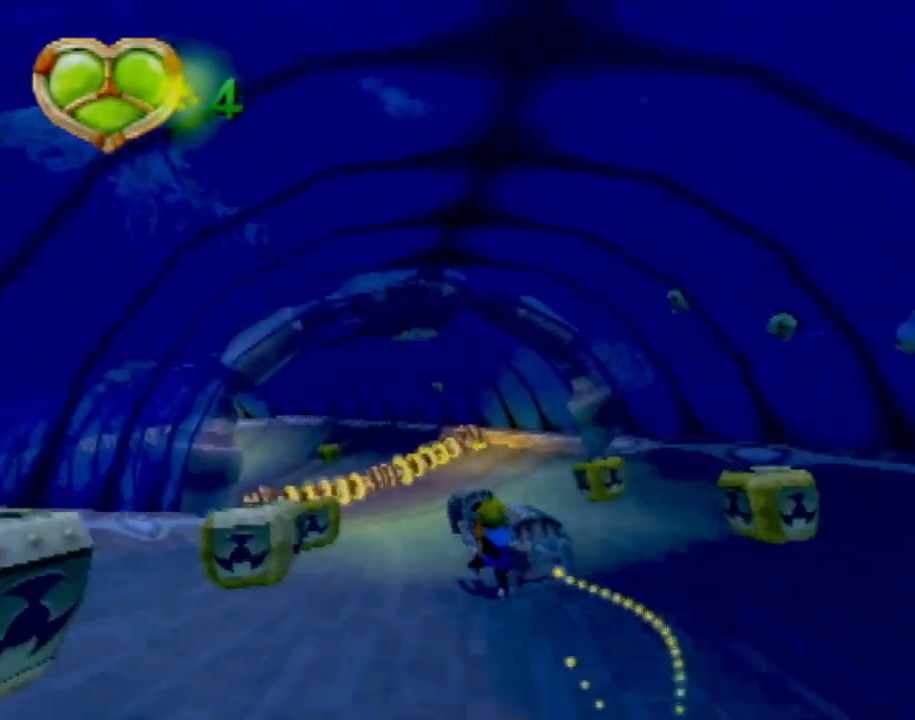
{"buttons": [], "left_stick": "left", "events": [[183, "left_stick", "up-left"], [300, "left_stick", "center"], [450, "left_stick", "left"]]}
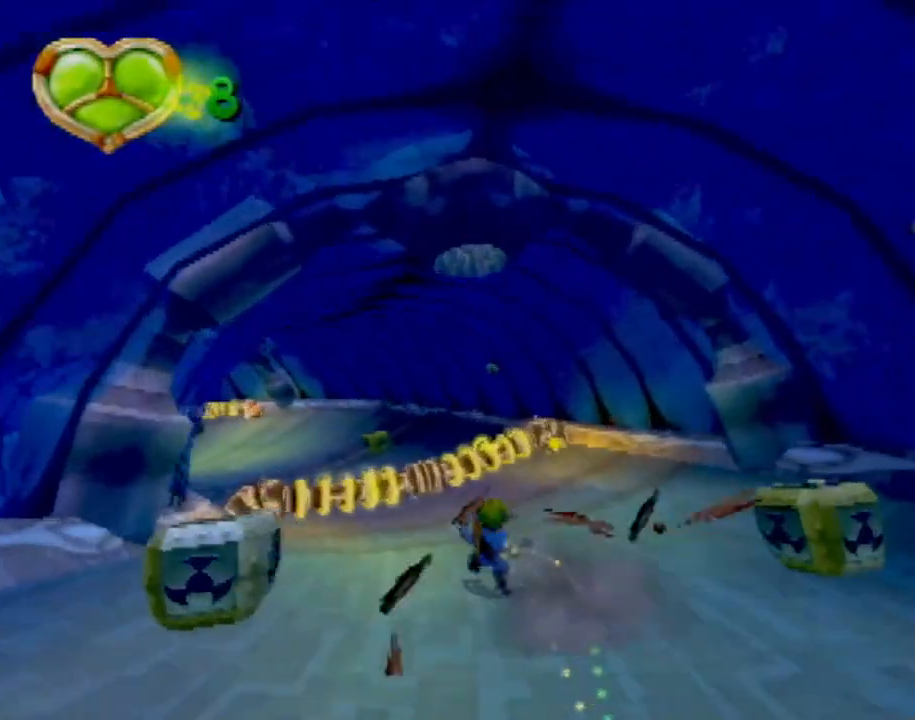
{"buttons": ["CROSS"], "left_stick": "up-left", "events": [[84, "left_stick", "center"], [151, "left_stick", "up-left"], [184, "CROSS", "down"]]}
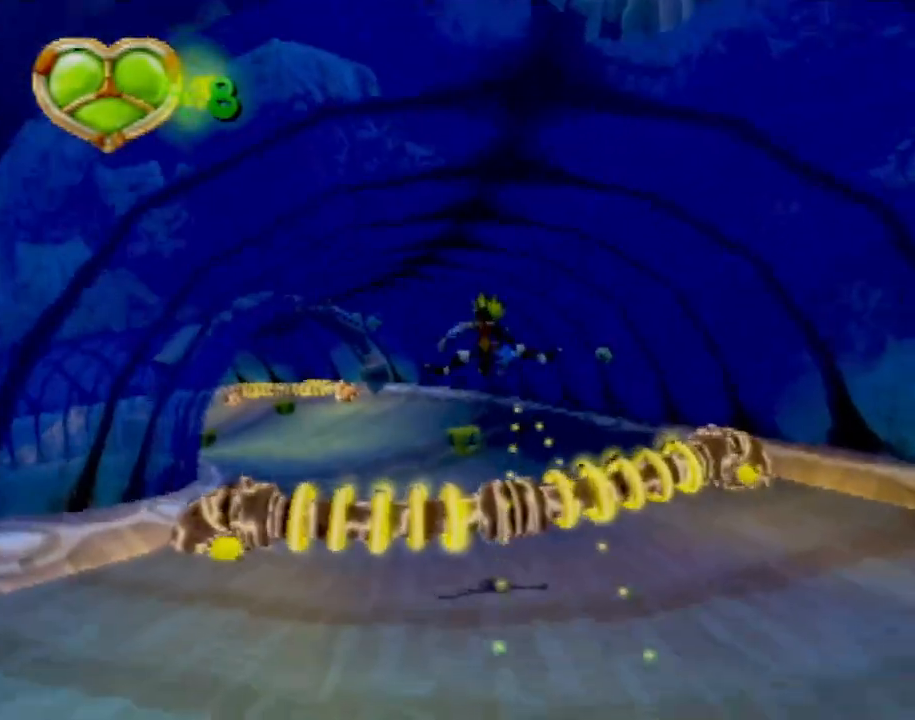
{"buttons": [], "left_stick": "center", "events": [[300, "CROSS", "up"], [384, "left_stick", "center"]]}